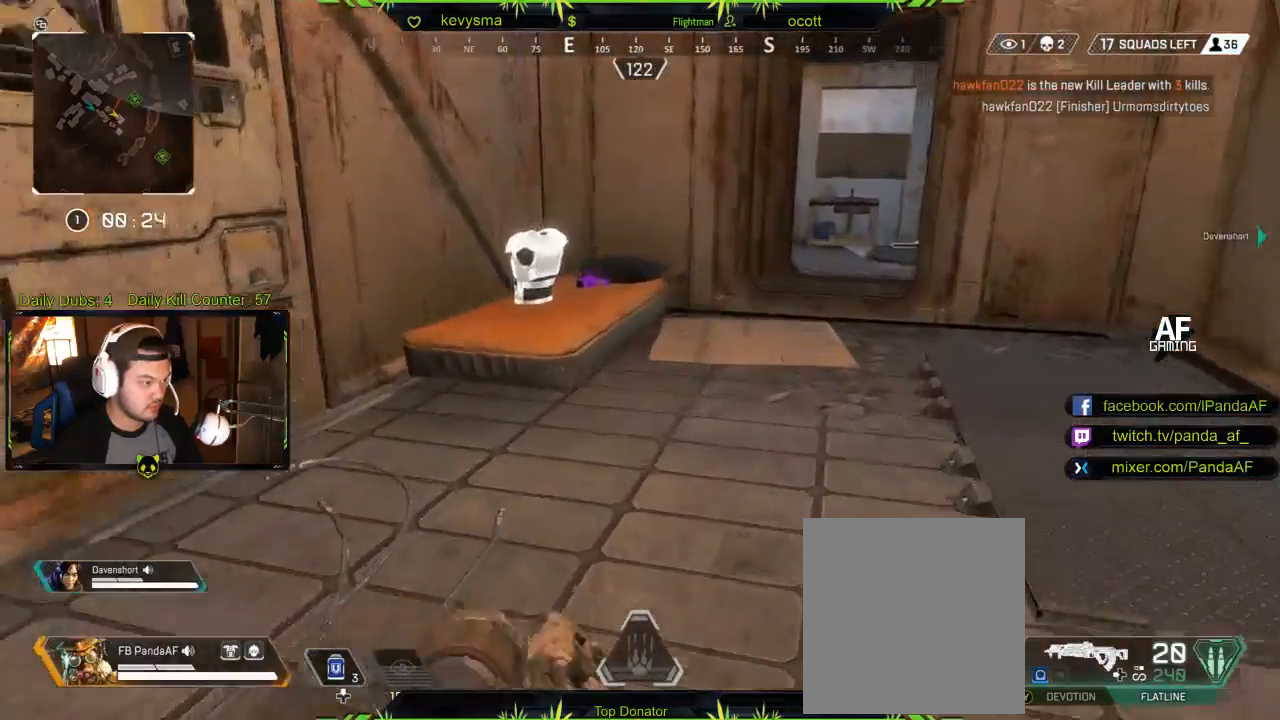
Gameplay with a controller (Xbox layout); each line is a JSON object with the inputs held at the frame after it. "events" lists button and stick changes between this image and that frame as [ms after this image, input, new state], when the widget could be followed in between.
{"buttons": [], "left_stick": "center", "right_stick": "down-left", "events": [[250, "right_stick", "down-left"], [450, "left_stick", "center"]]}
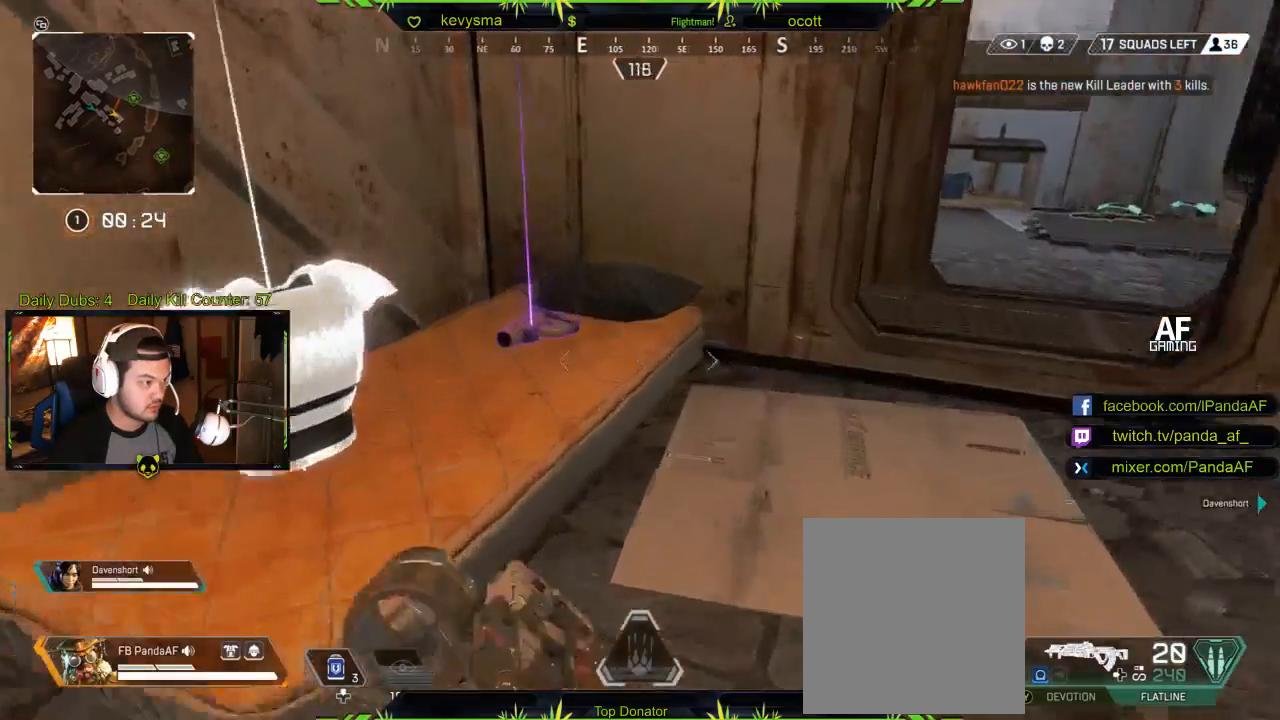
{"buttons": ["X"], "left_stick": "center", "right_stick": "center", "events": [[100, "right_stick", "center"], [433, "X", "down"]]}
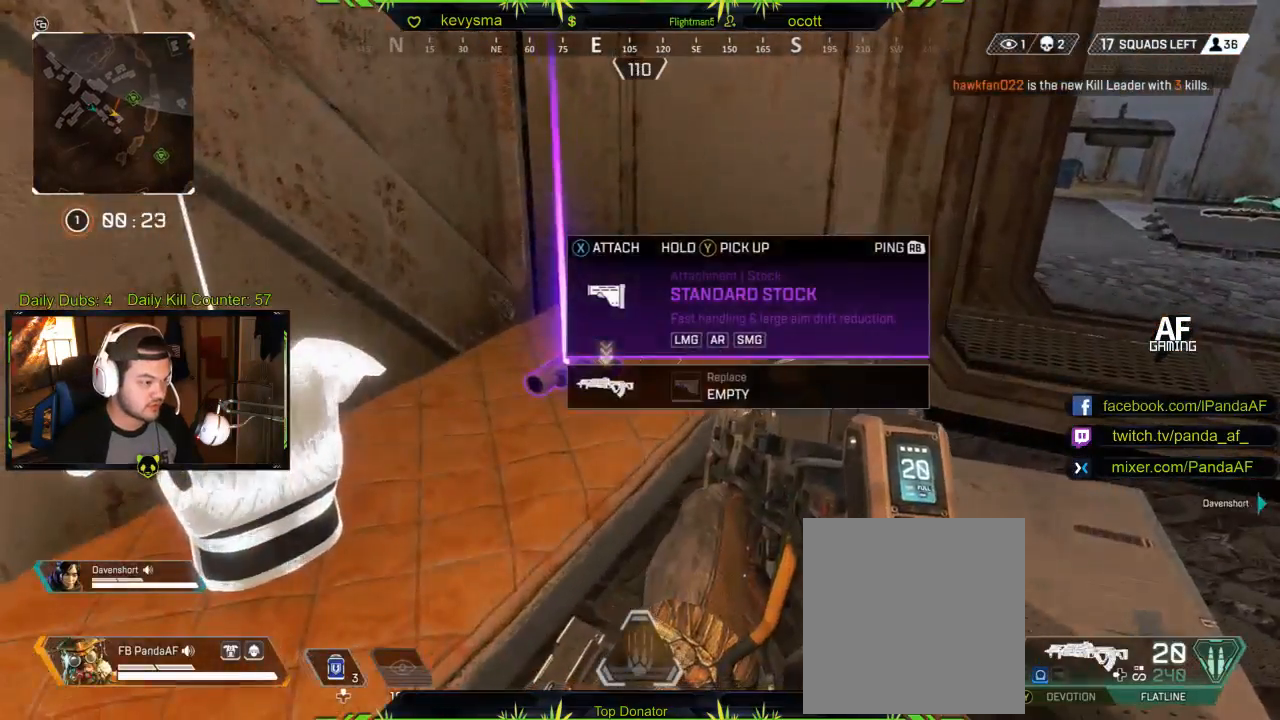
{"buttons": [], "left_stick": "up-right", "right_stick": "center", "events": [[17, "X", "up"], [67, "left_stick", "up-right"], [217, "right_stick", "right"], [400, "right_stick", "center"]]}
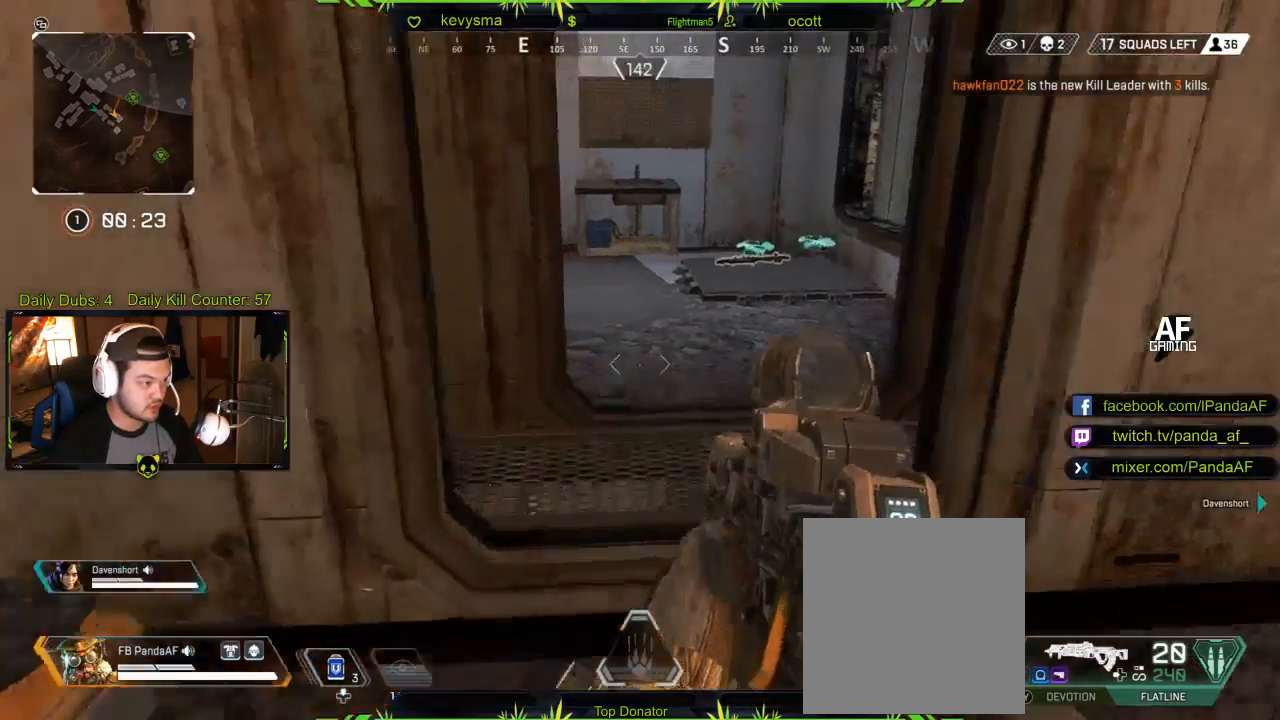
{"buttons": [], "left_stick": "up", "right_stick": "center", "events": [[117, "L3", "down"], [250, "L3", "up"], [267, "left_stick", "up"]]}
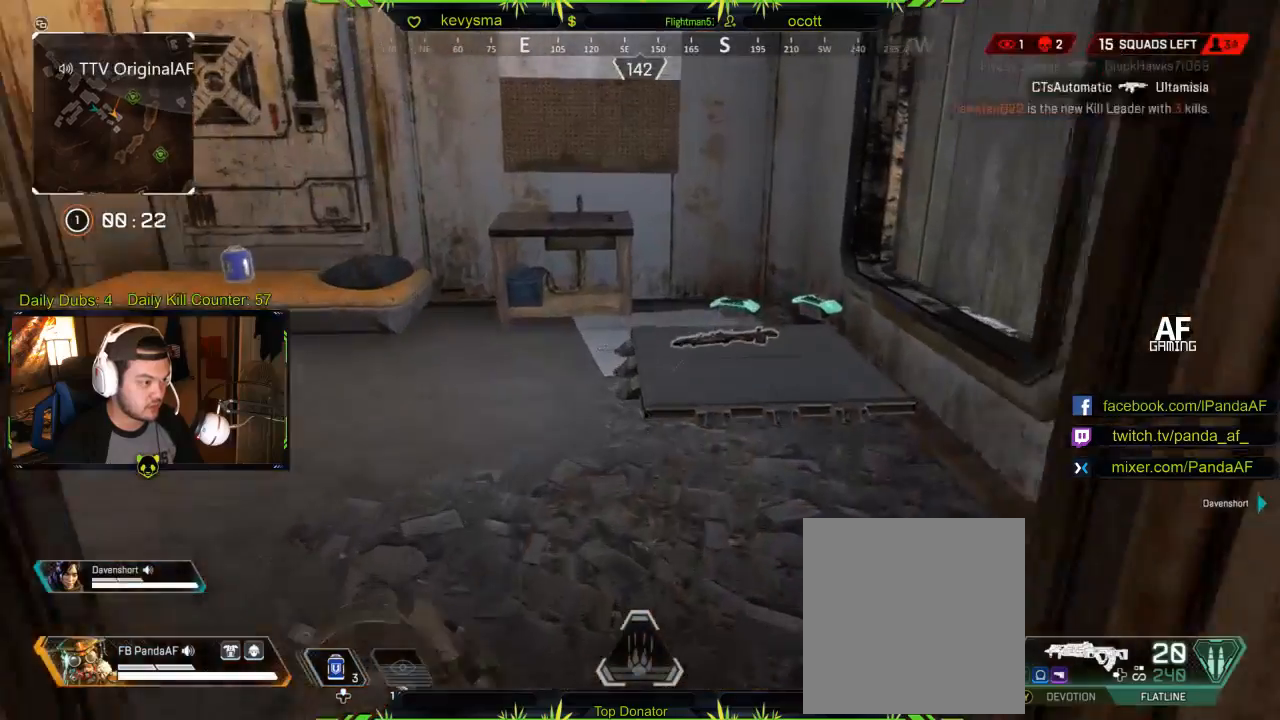
{"buttons": [], "left_stick": "up", "right_stick": "down", "events": [[283, "right_stick", "down"]]}
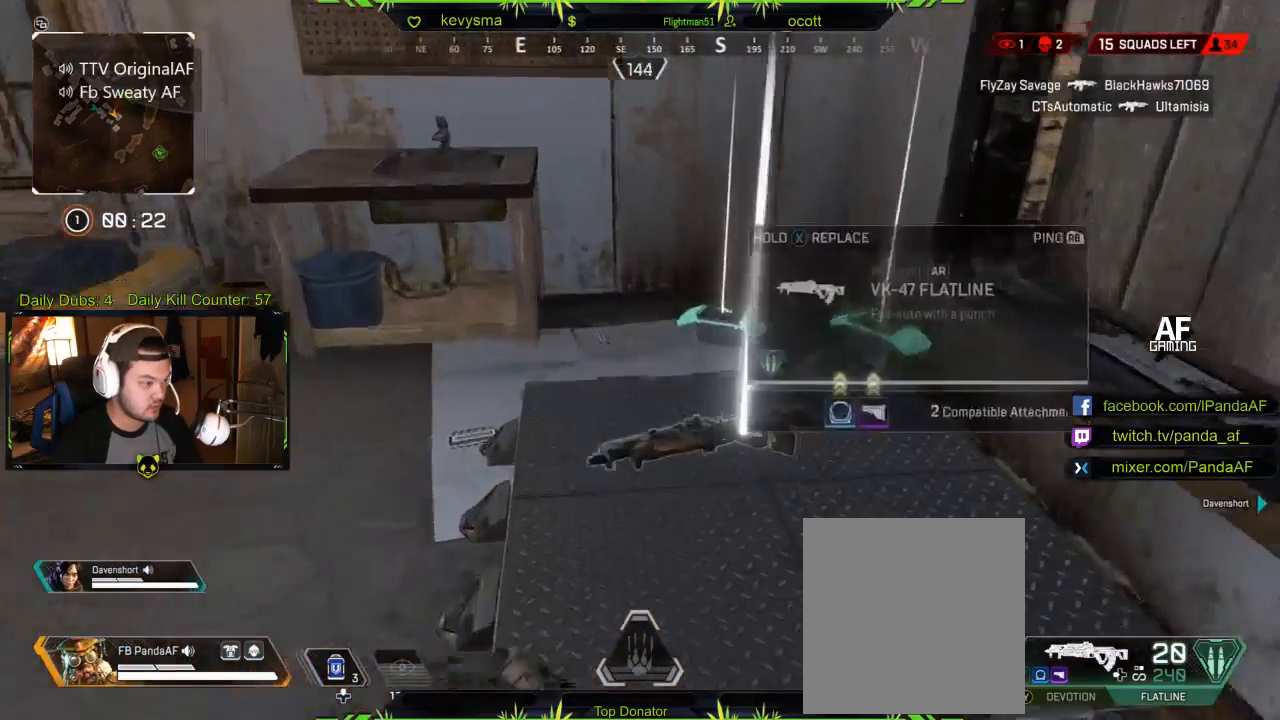
{"buttons": [], "left_stick": "down-right", "right_stick": "center", "events": [[100, "right_stick", "center"], [117, "left_stick", "center"], [367, "X", "down"], [450, "X", "up"], [483, "left_stick", "down-right"]]}
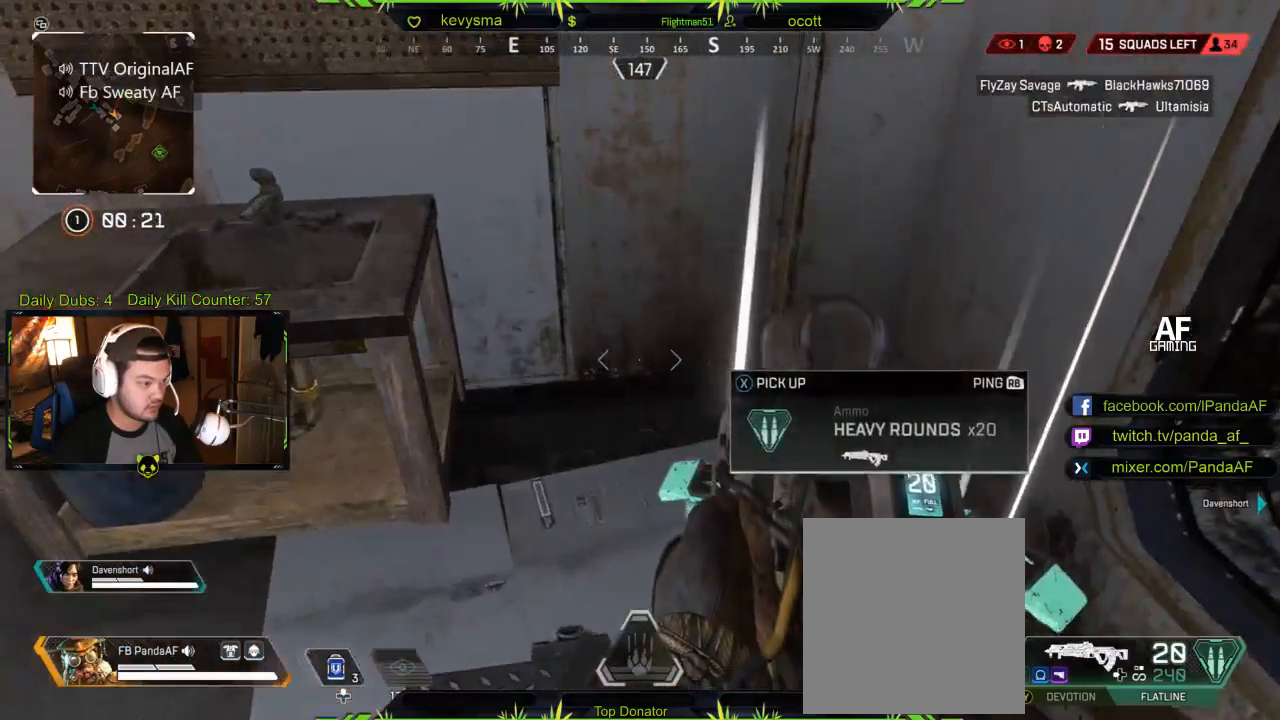
{"buttons": [], "left_stick": "center", "right_stick": "center"}
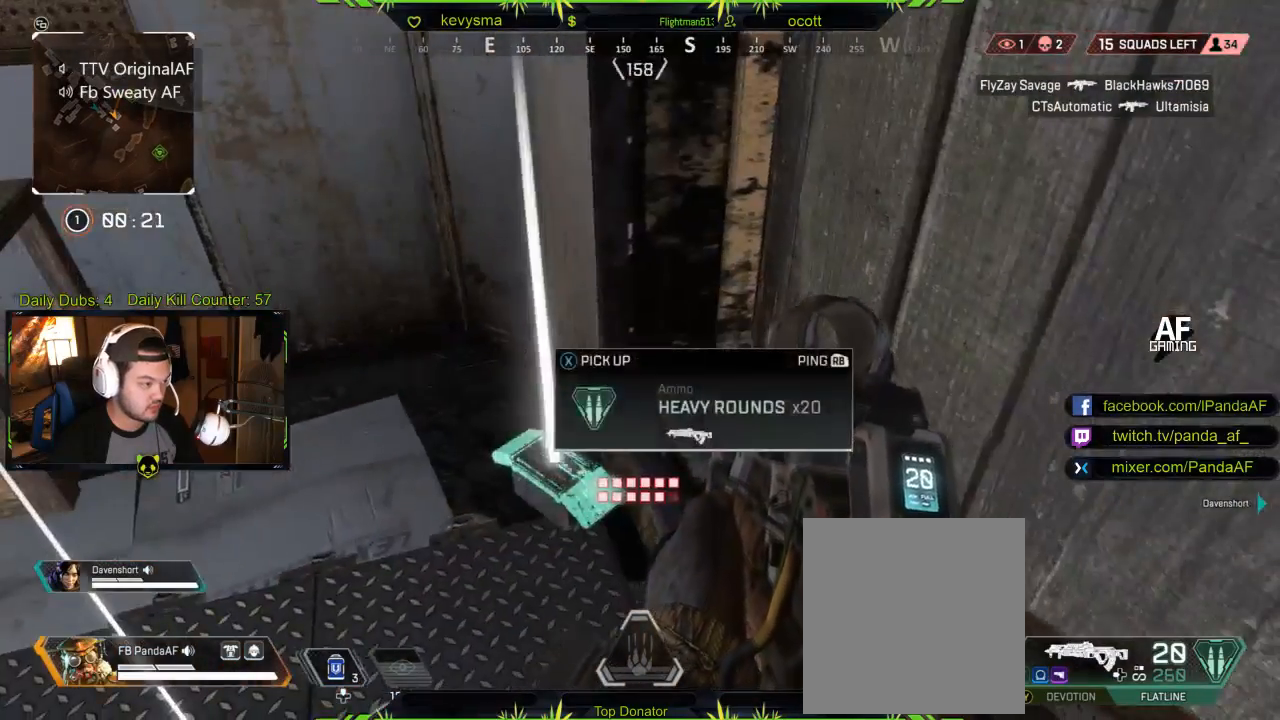
{"buttons": [], "left_stick": "up", "right_stick": "center", "events": [[83, "left_stick", "left"], [100, "right_stick", "left"], [300, "left_stick", "up-left"], [367, "right_stick", "center"], [483, "left_stick", "up"]]}
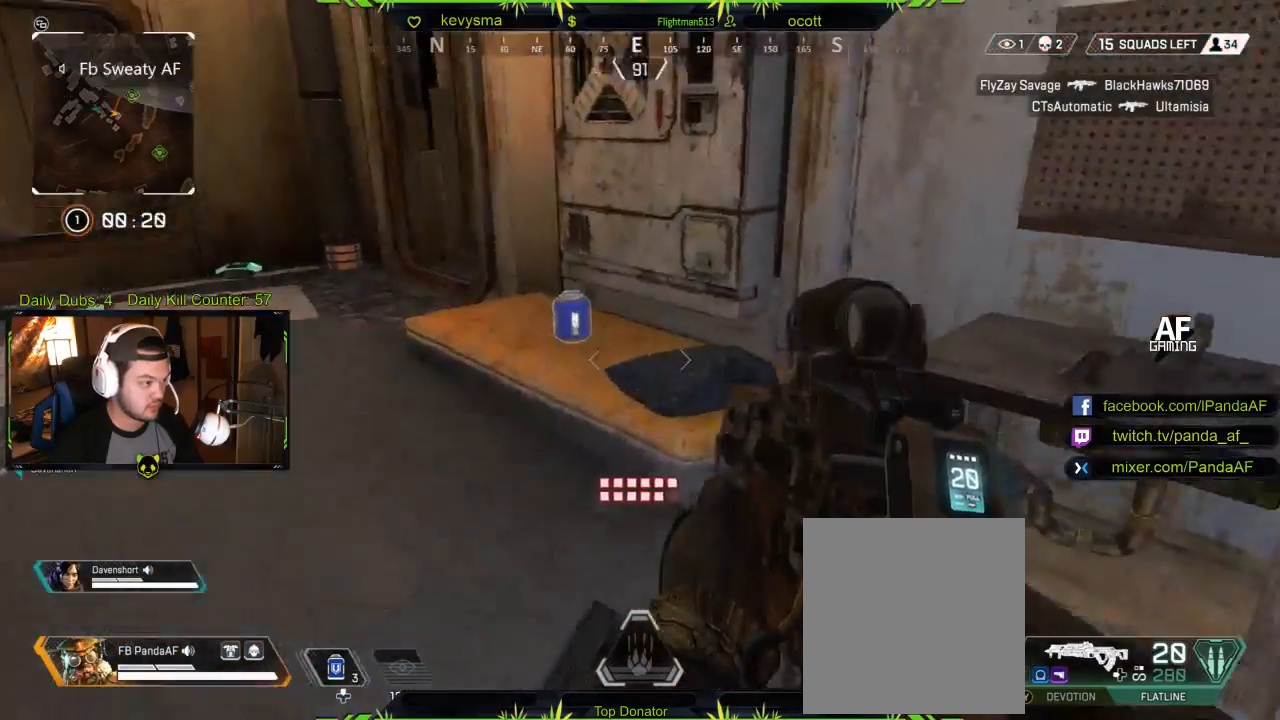
{"buttons": [], "left_stick": "down", "right_stick": "center", "events": [[333, "X", "down"], [400, "X", "up"], [400, "left_stick", "left"], [500, "left_stick", "down"]]}
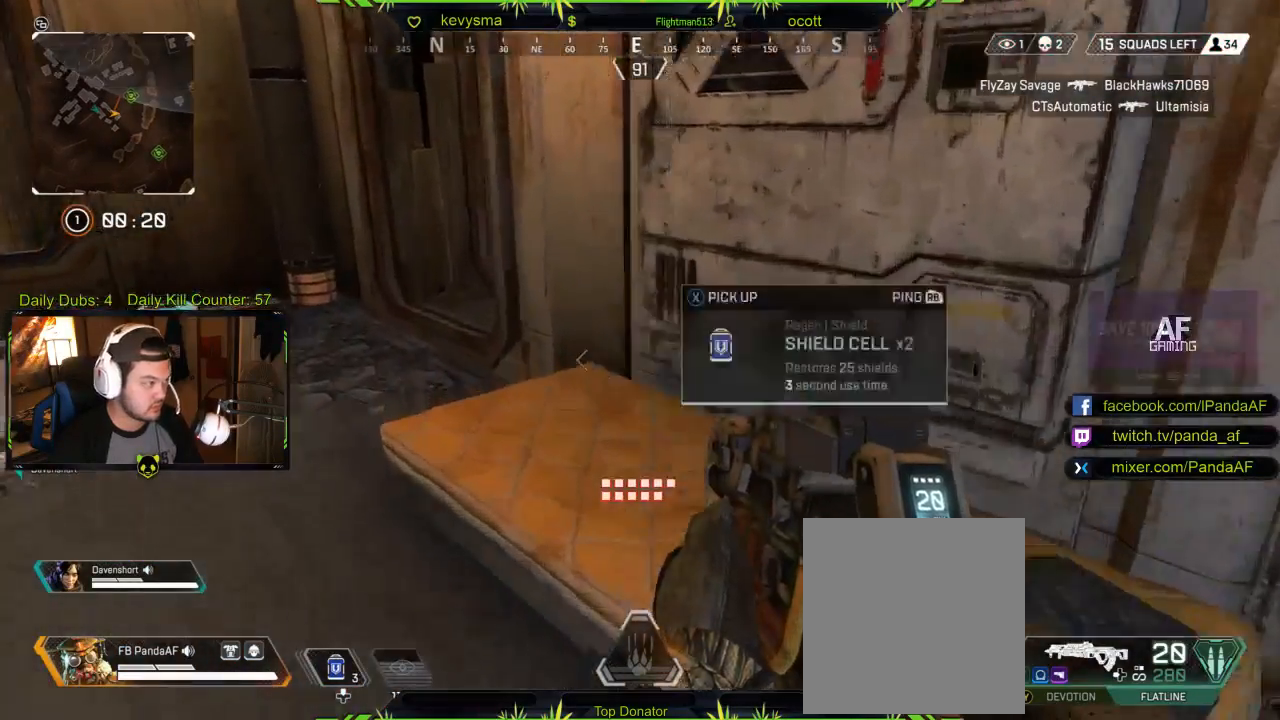
{"buttons": ["L3"], "left_stick": "up", "right_stick": "center", "events": [[50, "right_stick", "left"], [183, "left_stick", "up-left"], [217, "right_stick", "center"], [350, "left_stick", "up"], [400, "L3", "down"]]}
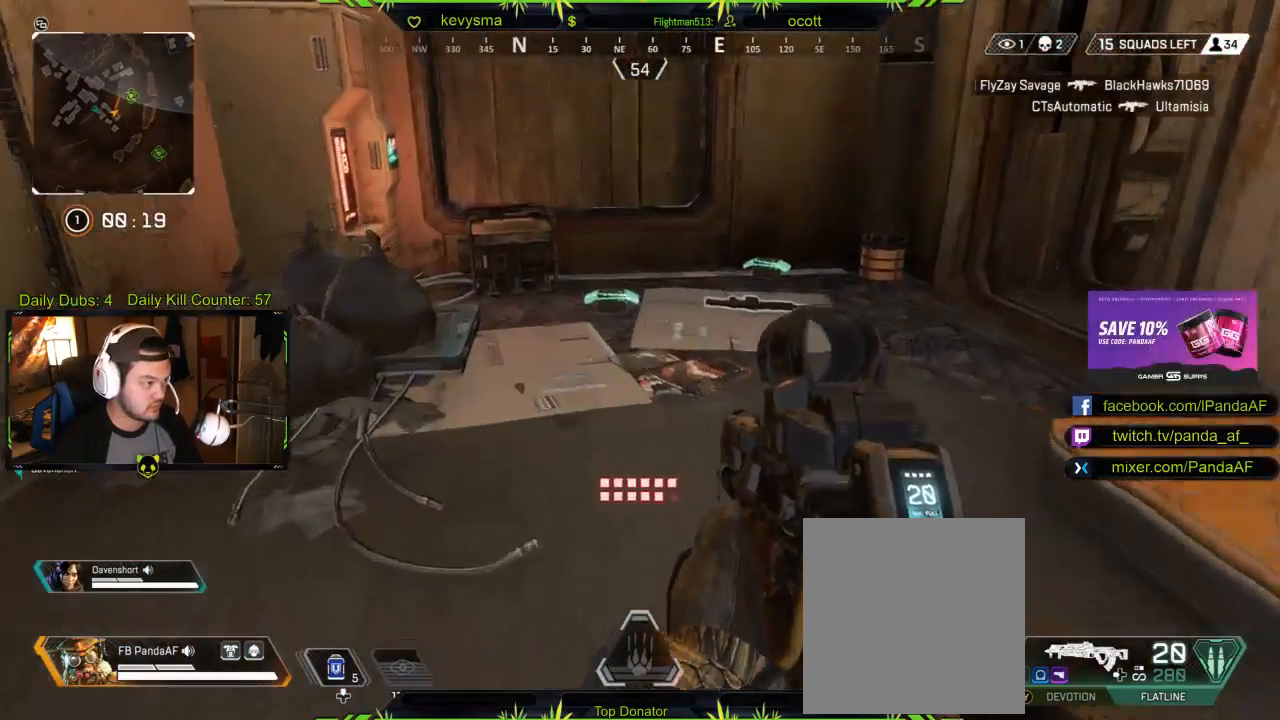
{"buttons": ["X"], "left_stick": "center", "right_stick": "center", "events": [[83, "L3", "up"], [267, "right_stick", "down-right"], [317, "right_stick", "center"], [483, "X", "down"], [483, "left_stick", "center"]]}
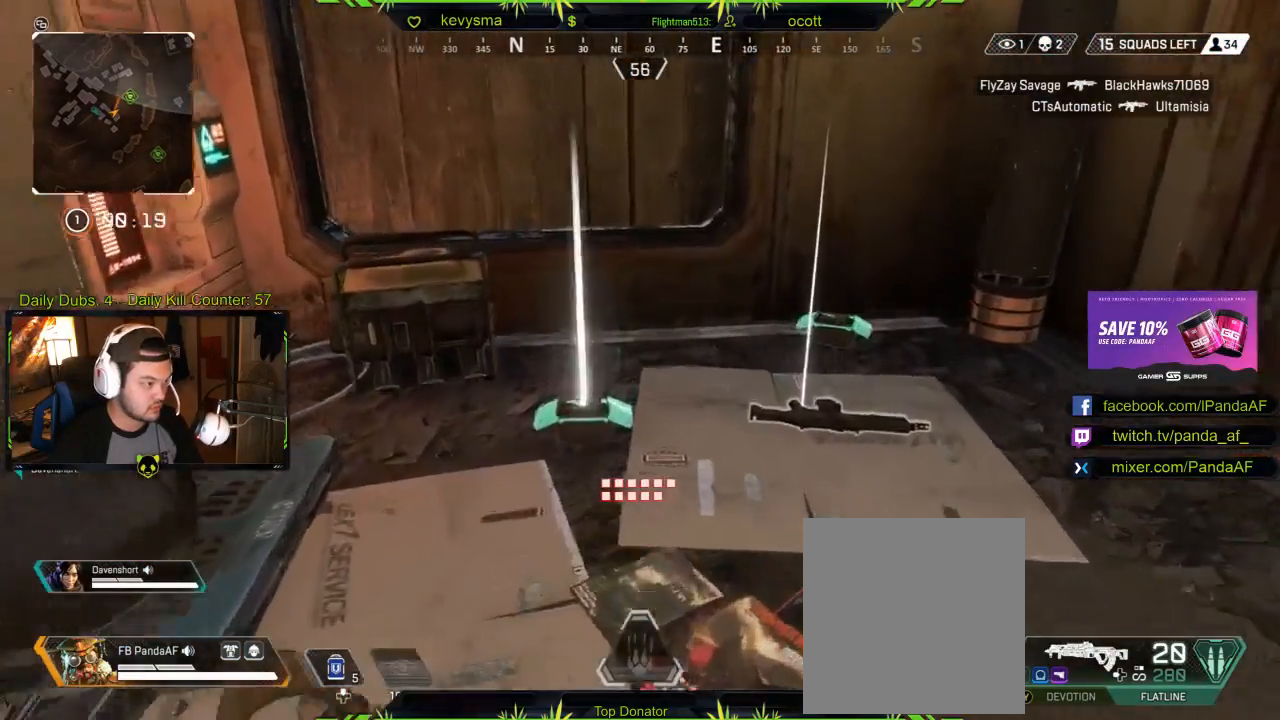
{"buttons": [], "left_stick": "center", "right_stick": "center", "events": [[67, "X", "up"], [217, "right_stick", "right"], [383, "right_stick", "center"]]}
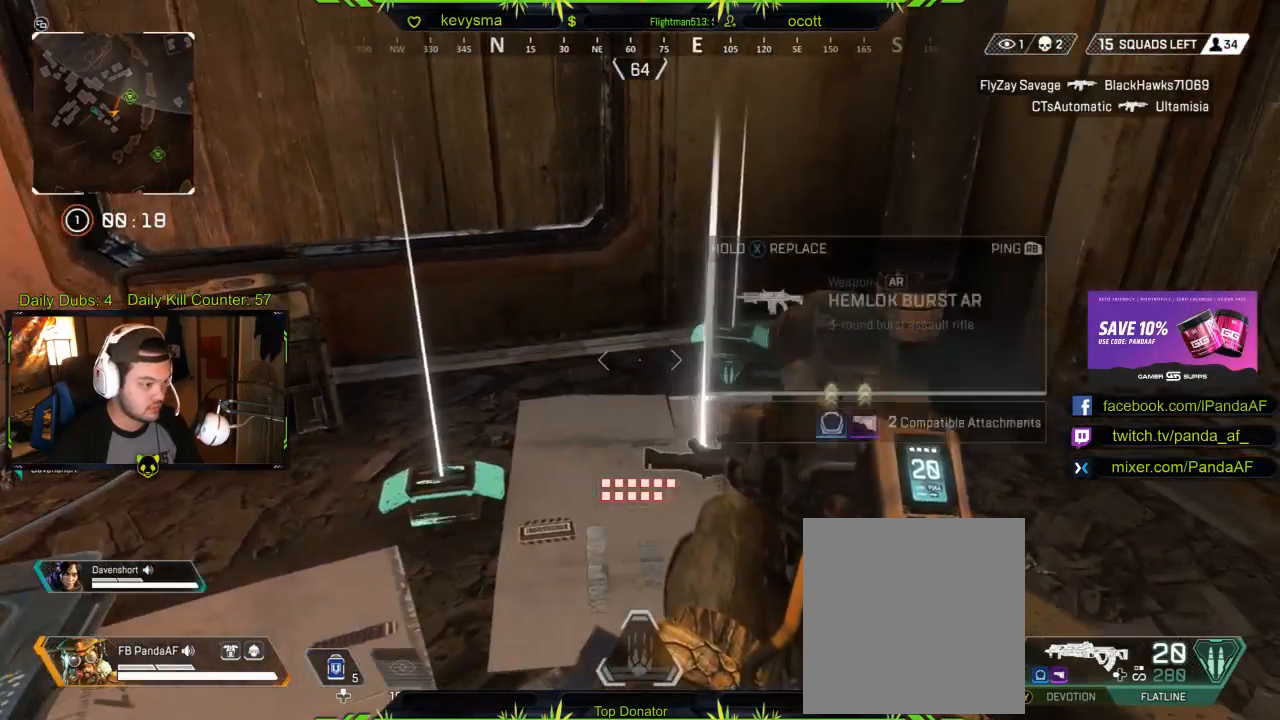
{"buttons": ["X"], "left_stick": "center", "right_stick": "center", "events": [[100, "left_stick", "down-left"], [200, "X", "down"], [200, "left_stick", "center"]]}
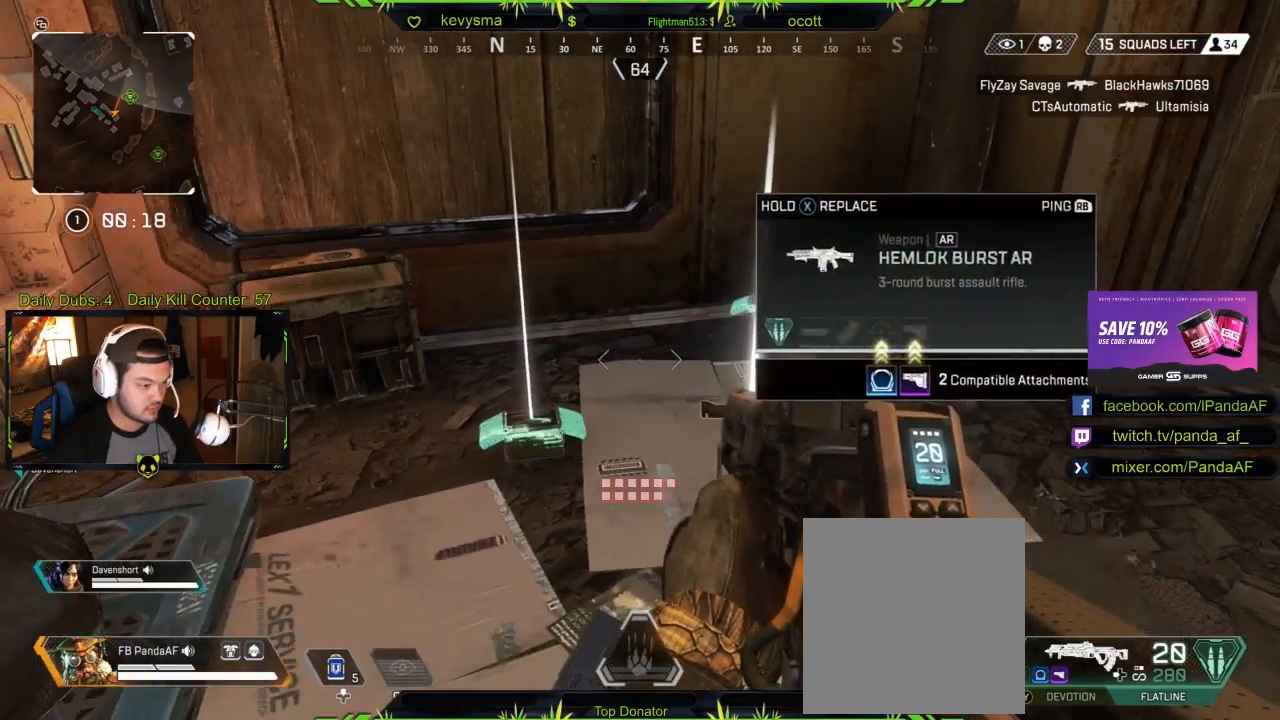
{"buttons": ["X"], "left_stick": "center", "right_stick": "center", "events": [[100, "left_stick", "right"], [250, "left_stick", "center"]]}
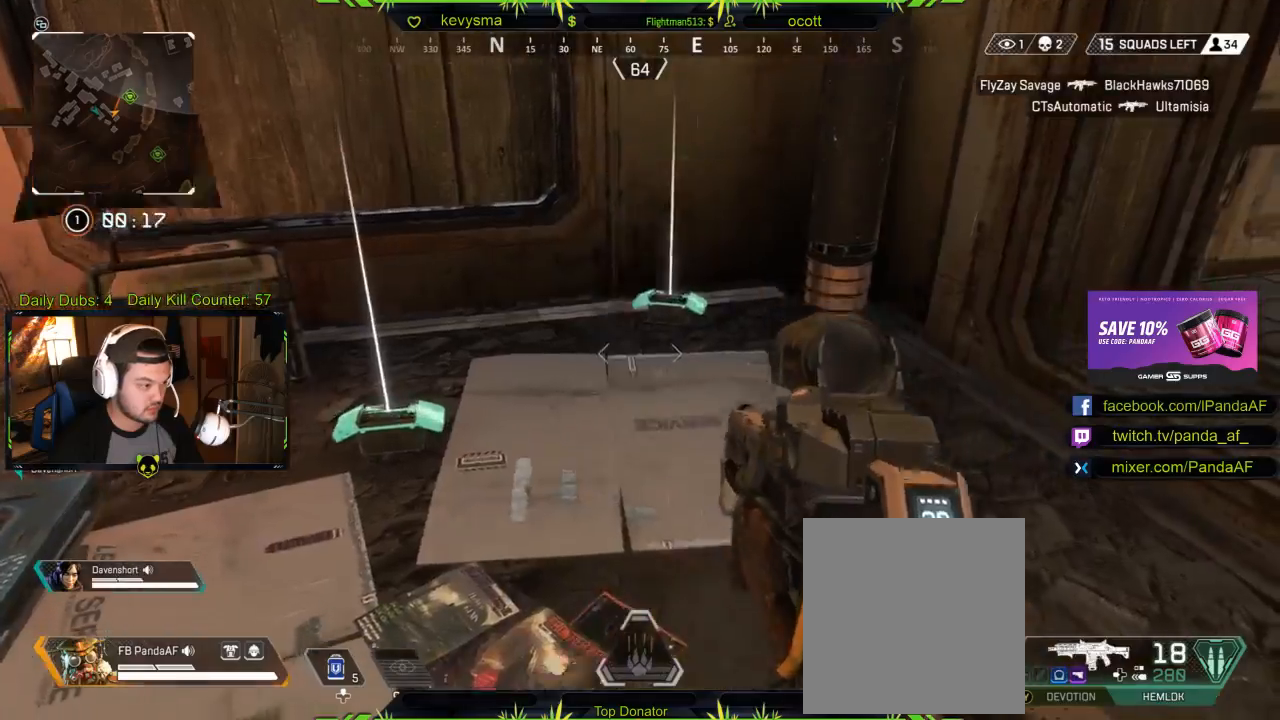
{"buttons": ["X"], "left_stick": "left", "right_stick": "center", "events": [[167, "X", "up"], [250, "left_stick", "left"], [483, "X", "down"]]}
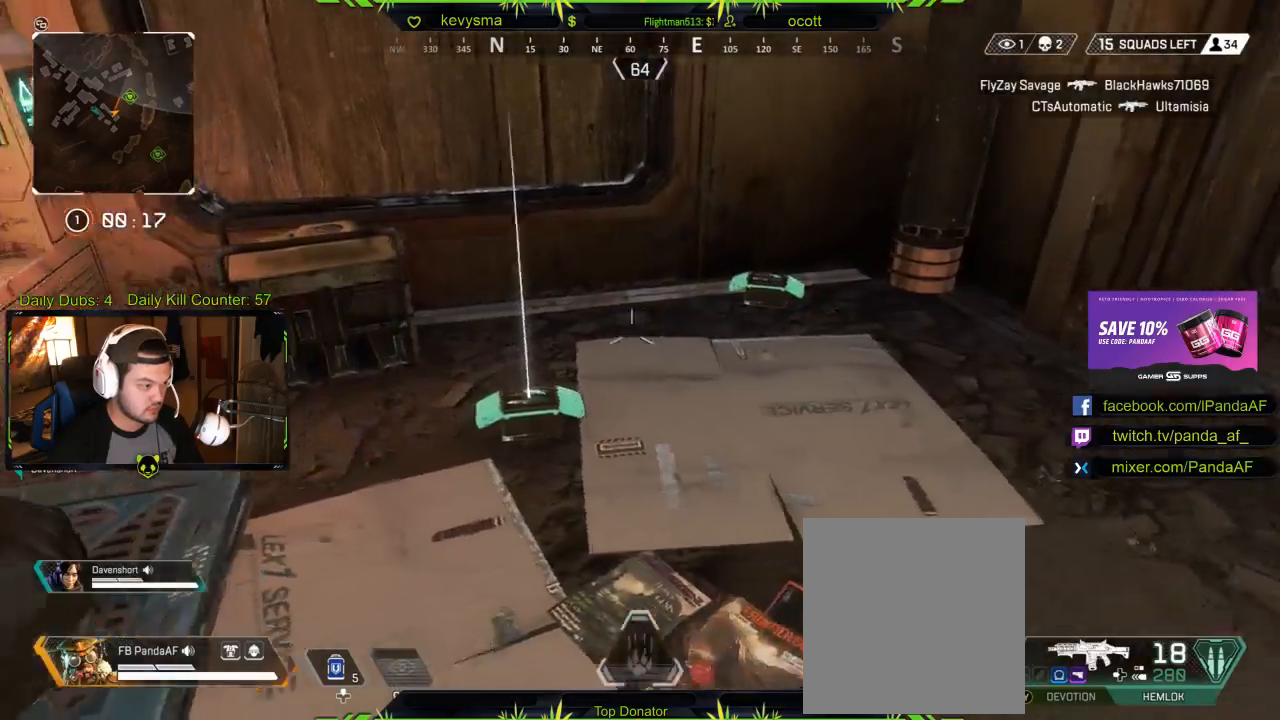
{"buttons": ["X"], "left_stick": "up-left", "right_stick": "center", "events": [[17, "left_stick", "center"], [100, "X", "up"], [150, "left_stick", "up-right"], [250, "right_stick", "right"], [267, "left_stick", "up"], [417, "right_stick", "center"], [450, "left_stick", "up-left"], [467, "X", "down"]]}
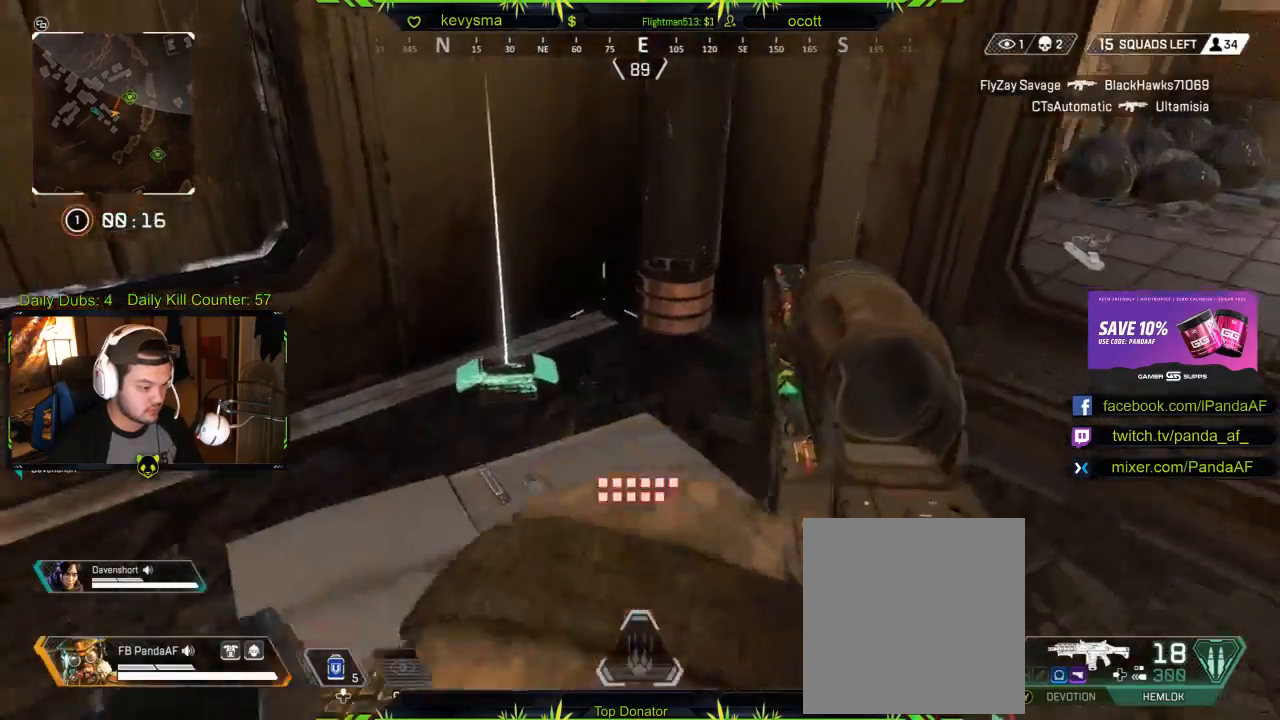
{"buttons": [], "left_stick": "down-right", "right_stick": "center", "events": [[50, "X", "up"], [67, "left_stick", "down"], [217, "right_stick", "right"], [433, "left_stick", "down-right"], [500, "right_stick", "center"]]}
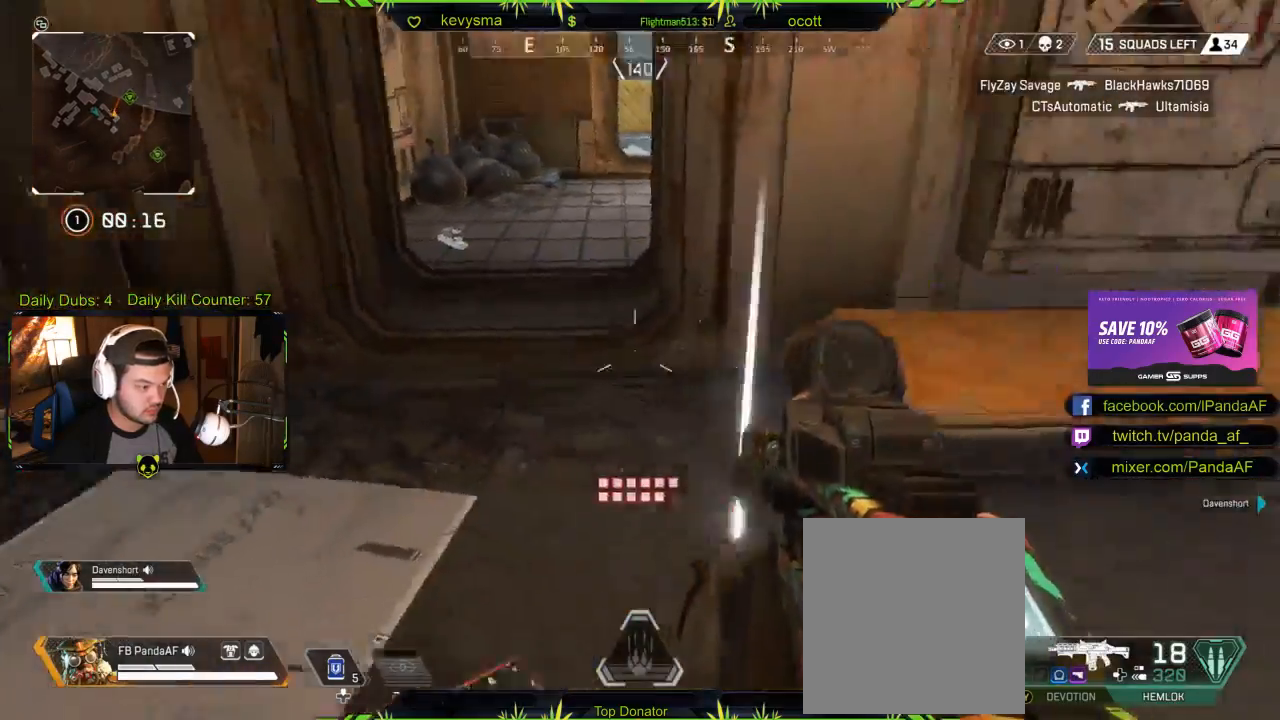
{"buttons": [], "left_stick": "up", "right_stick": "center", "events": [[67, "left_stick", "right"], [83, "right_stick", "right"], [183, "left_stick", "up-right"], [267, "L3", "down"], [300, "left_stick", "up"], [433, "L3", "up"], [450, "right_stick", "center"]]}
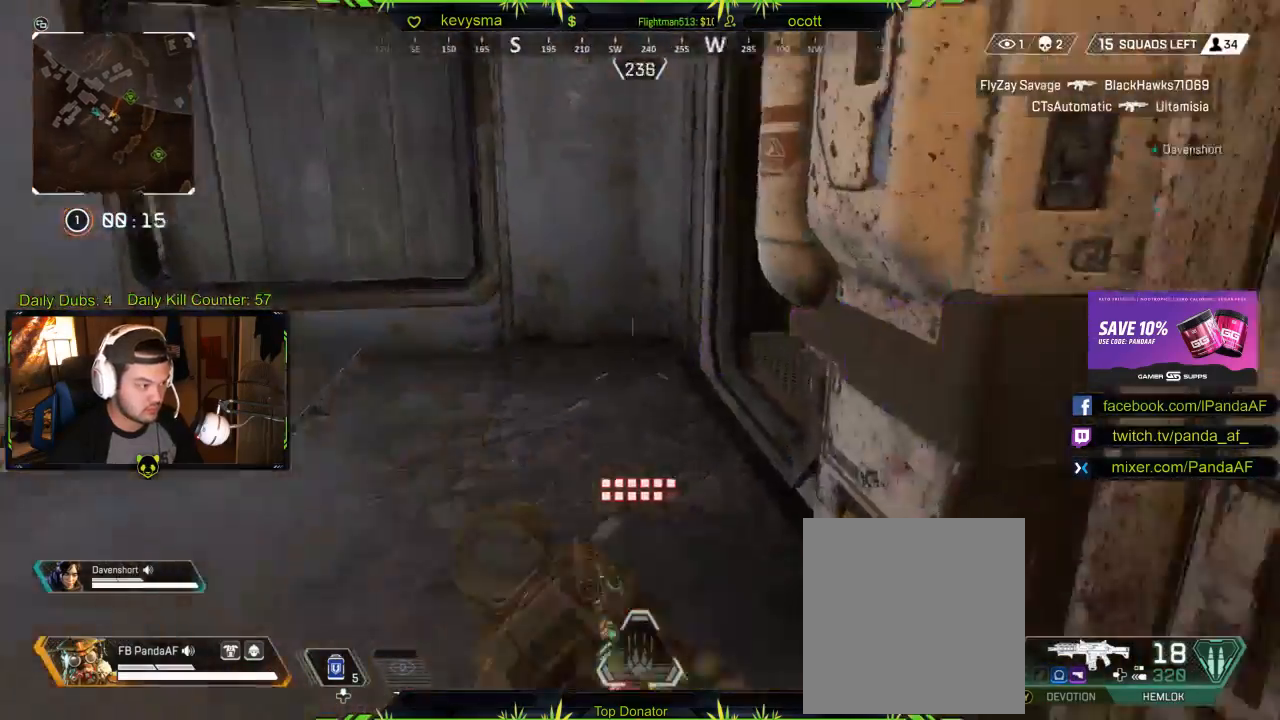
{"buttons": [], "left_stick": "up", "right_stick": "right", "events": [[100, "right_stick", "right"], [217, "right_stick", "center"], [317, "right_stick", "right"]]}
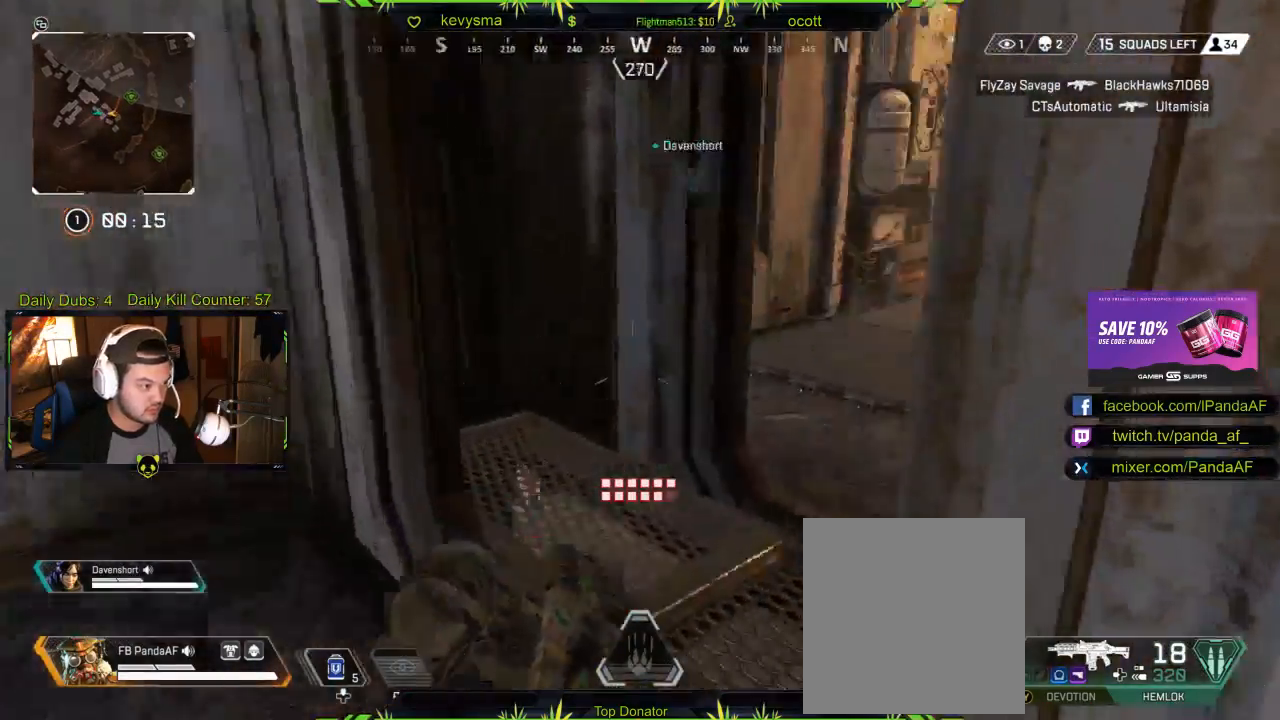
{"buttons": [], "left_stick": "up", "right_stick": "center", "events": [[33, "right_stick", "center"], [250, "right_stick", "right"], [417, "right_stick", "center"]]}
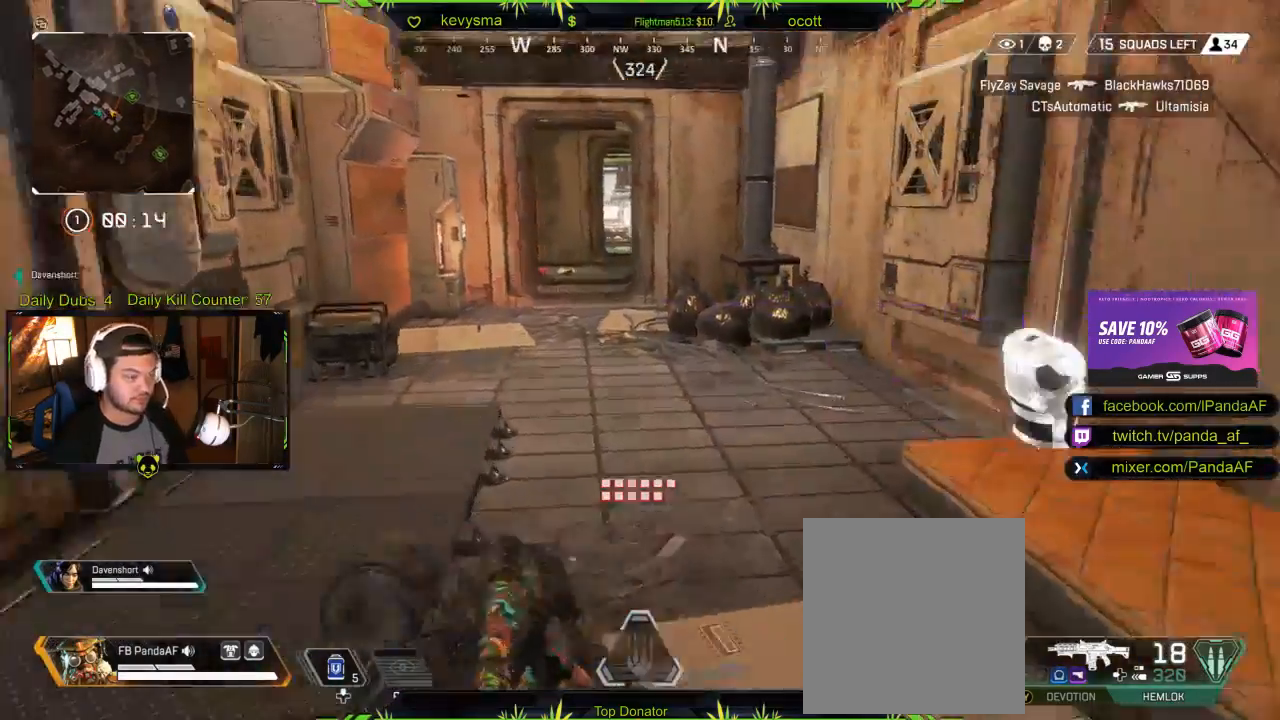
{"buttons": [], "left_stick": "up", "right_stick": "center", "events": []}
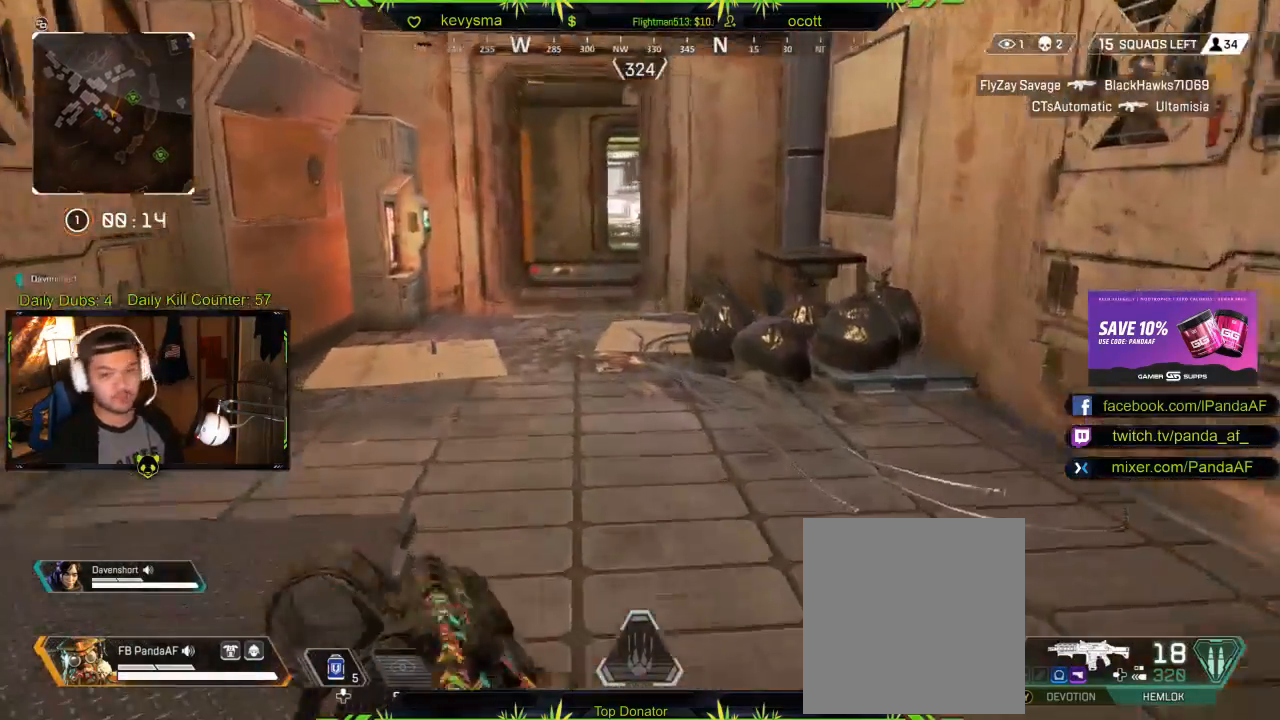
{"buttons": [], "left_stick": "up", "right_stick": "center", "events": []}
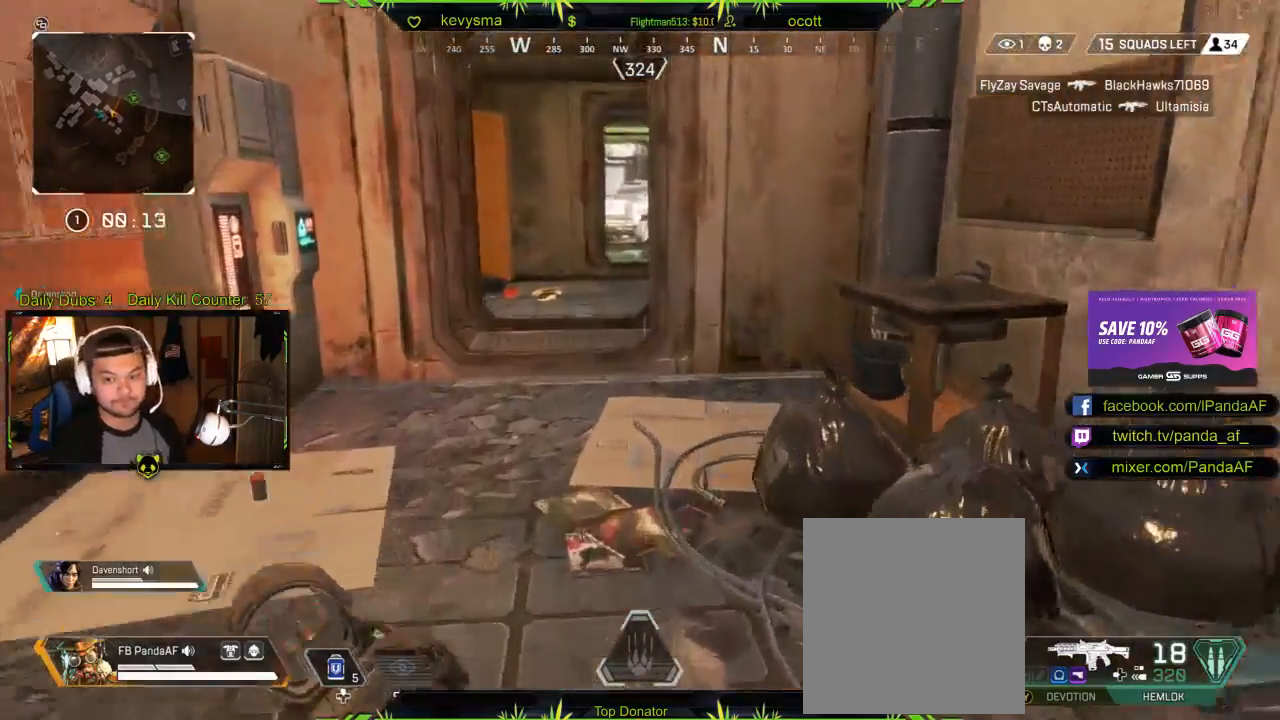
{"buttons": [], "left_stick": "up", "right_stick": "center", "events": []}
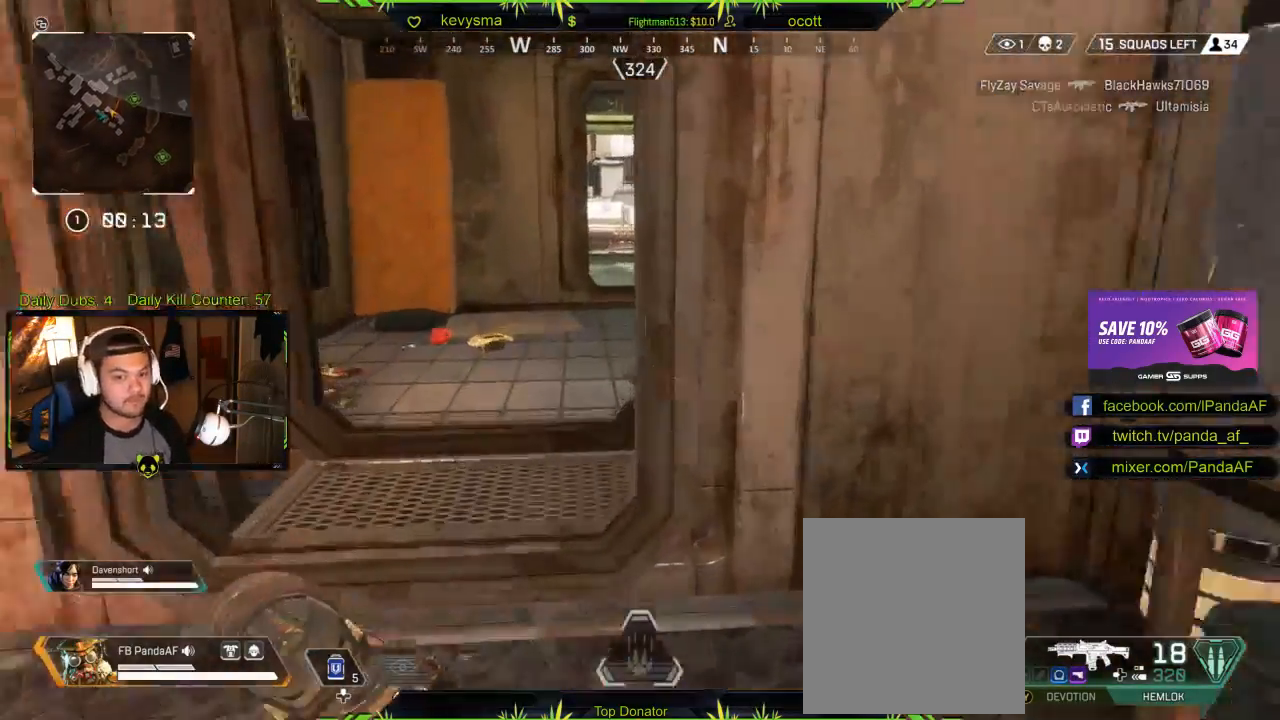
{"buttons": [], "left_stick": "up", "right_stick": "center", "events": []}
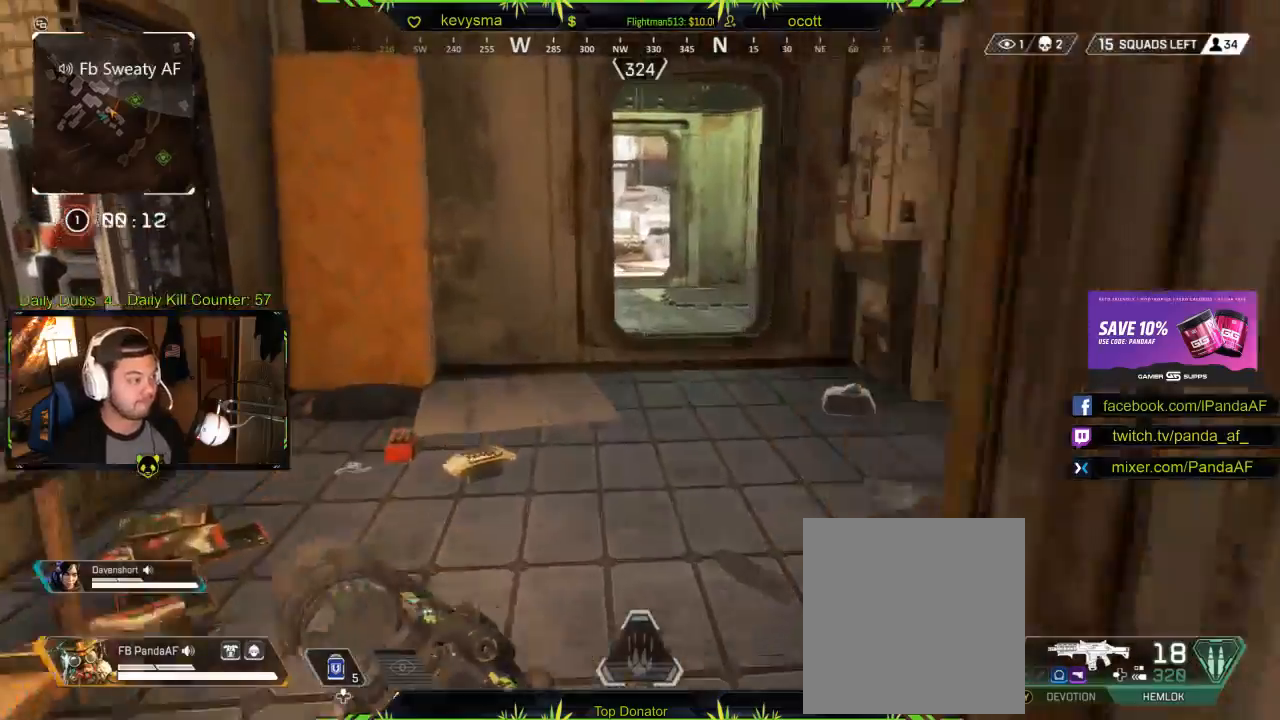
{"buttons": [], "left_stick": "up", "right_stick": "center", "events": []}
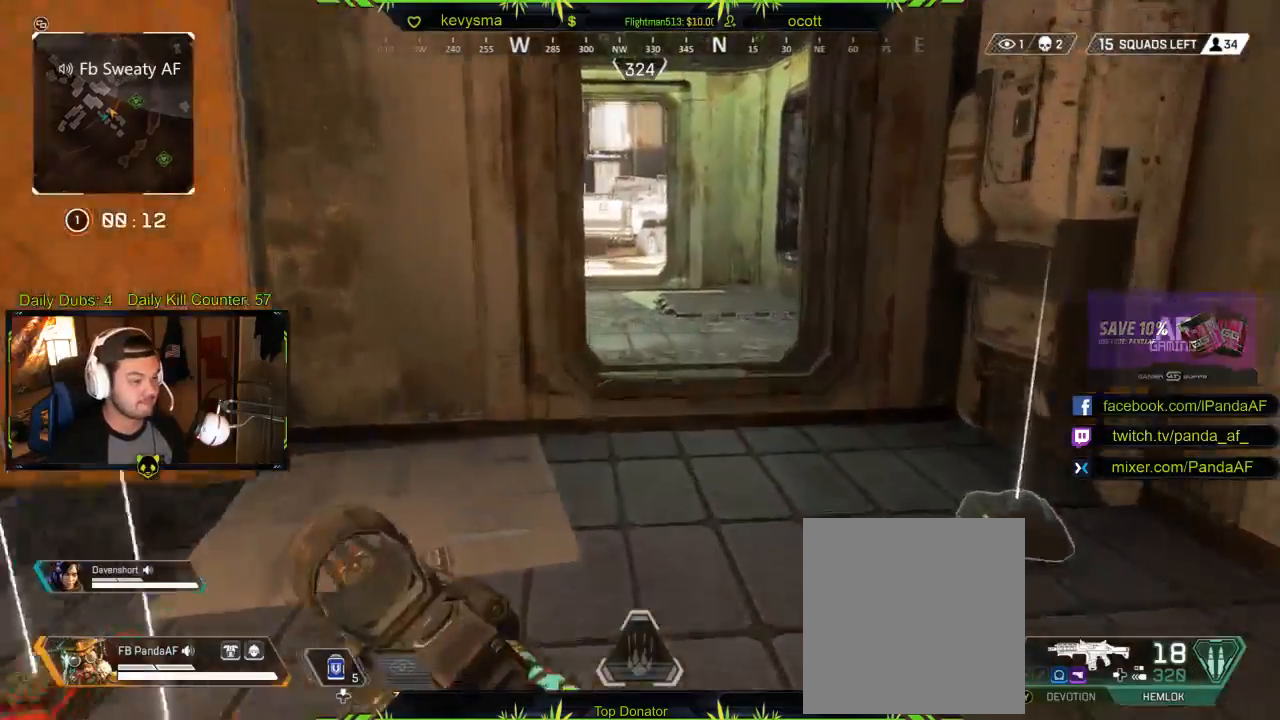
{"buttons": [], "left_stick": "up", "right_stick": "left", "events": [[83, "right_stick", "left"], [200, "right_stick", "center"], [433, "right_stick", "left"]]}
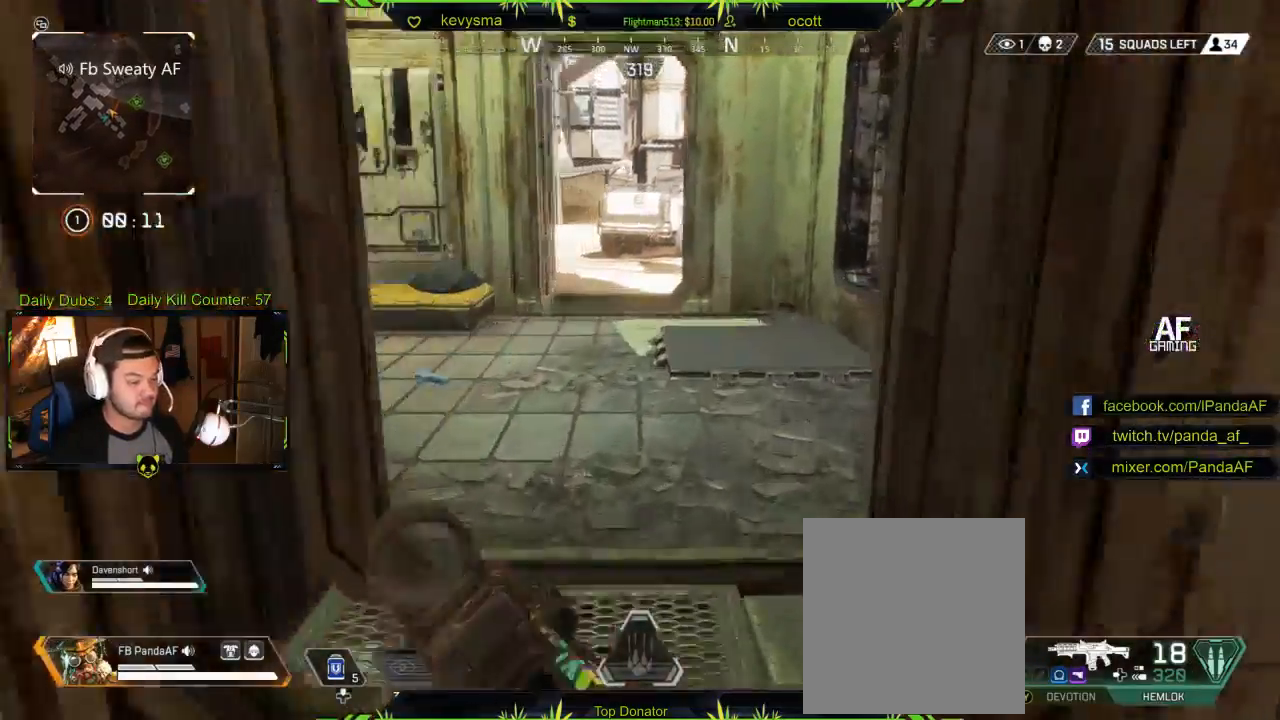
{"buttons": [], "left_stick": "up", "right_stick": "center", "events": [[67, "right_stick", "center"], [150, "right_stick", "left"], [417, "right_stick", "center"]]}
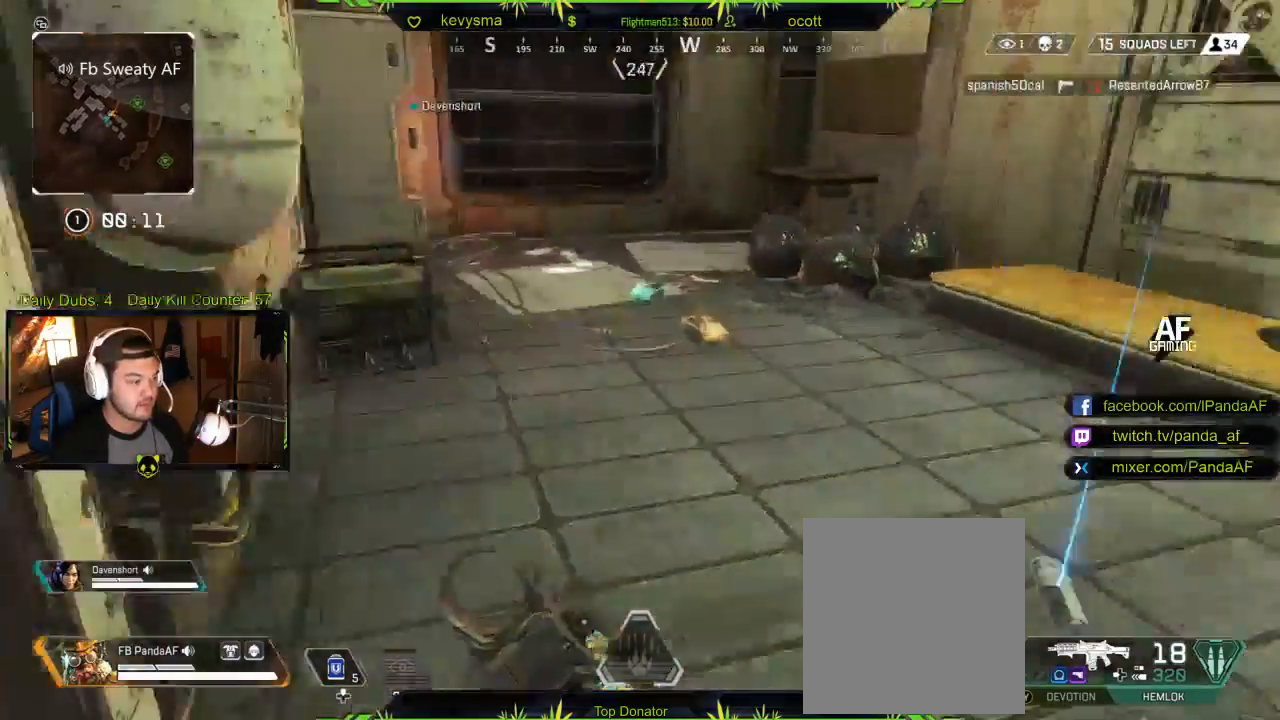
{"buttons": [], "left_stick": "center", "right_stick": "center", "events": [[33, "left_stick", "center"], [67, "right_stick", "right"], [83, "left_stick", "down"], [217, "right_stick", "center"], [300, "left_stick", "center"], [317, "X", "down"], [467, "X", "up"]]}
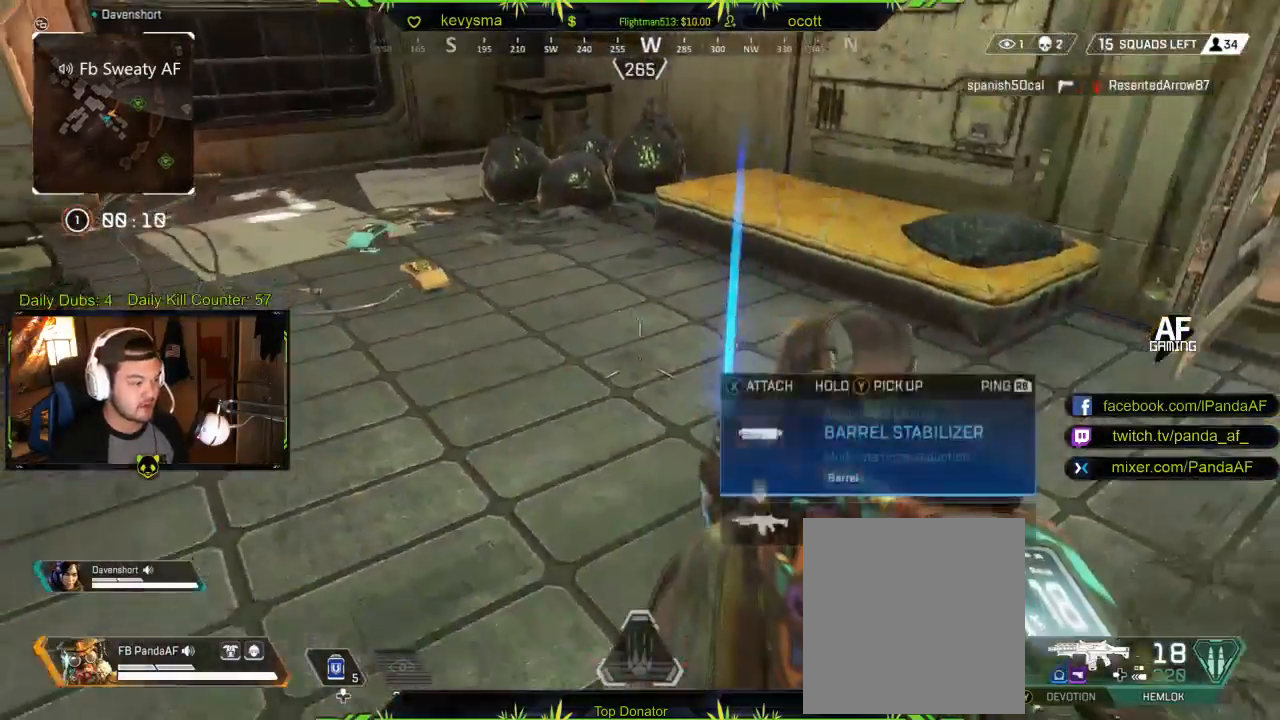
{"buttons": ["L3"], "left_stick": "up", "right_stick": "up-left", "events": [[33, "left_stick", "down"], [217, "left_stick", "center"], [267, "left_stick", "up"], [367, "L3", "down"], [400, "right_stick", "left"], [450, "right_stick", "up-left"]]}
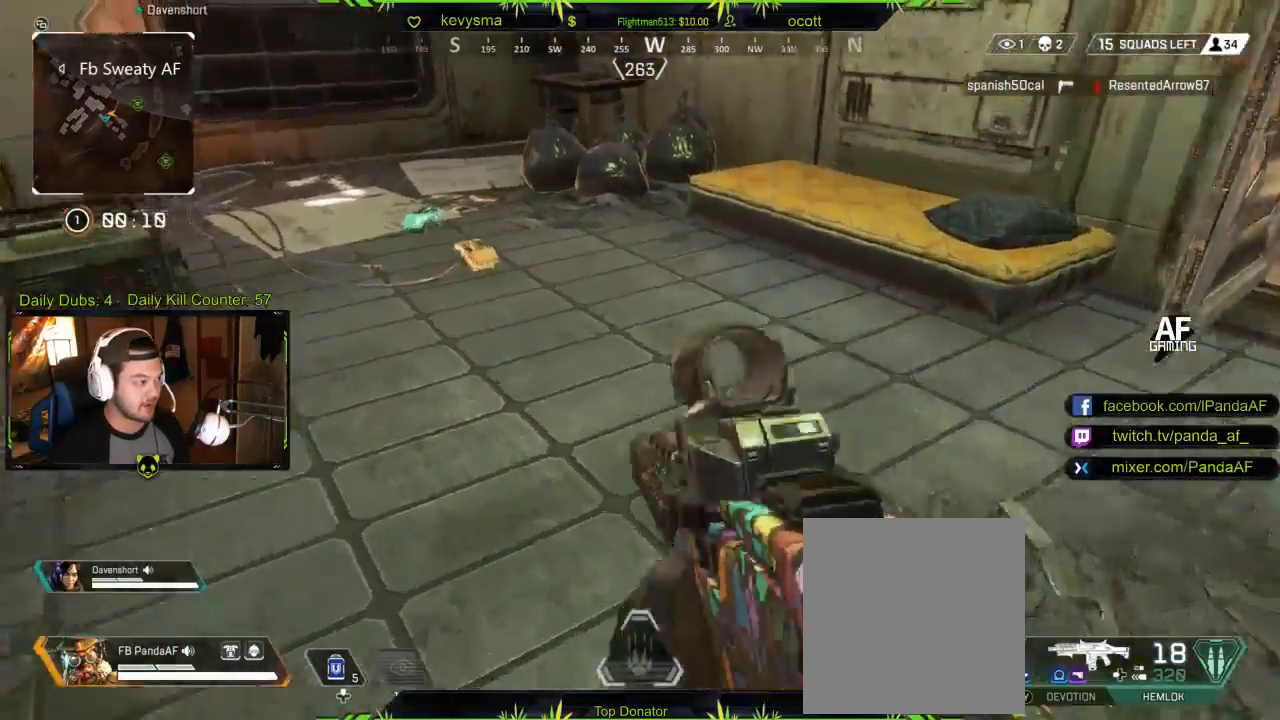
{"buttons": [], "left_stick": "up", "right_stick": "center", "events": [[50, "L3", "up"], [50, "right_stick", "center"]]}